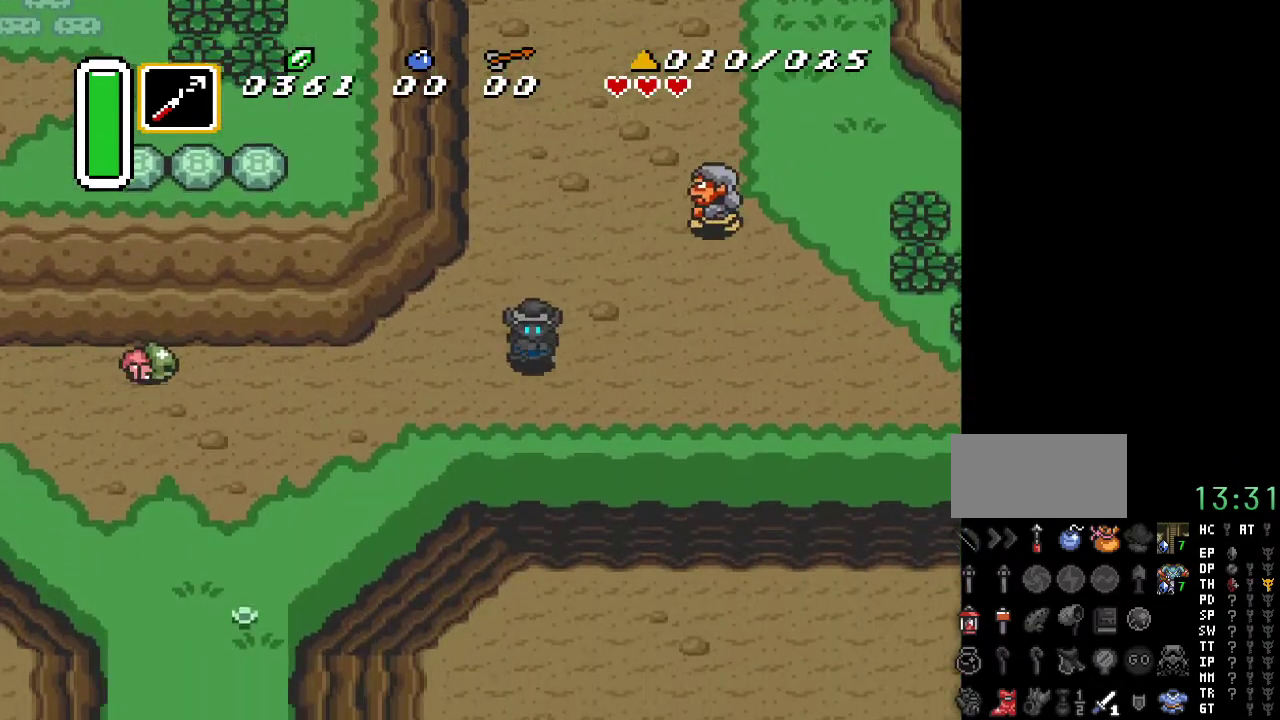
Gameplay with a controller (Nintendo layout); each line is a JSON object with the inputs held at the frame after it. "events" lists button and stick changes between this image and that frame as [ms after this image, input, new state], when the widget could be followed in between. Not read: L3 R3.
{"buttons": ["A", "DPAD_RIGHT"], "events": [[33, "A", "down"], [117, "DPAD_DOWN", "up"], [183, "DPAD_RIGHT", "down"]]}
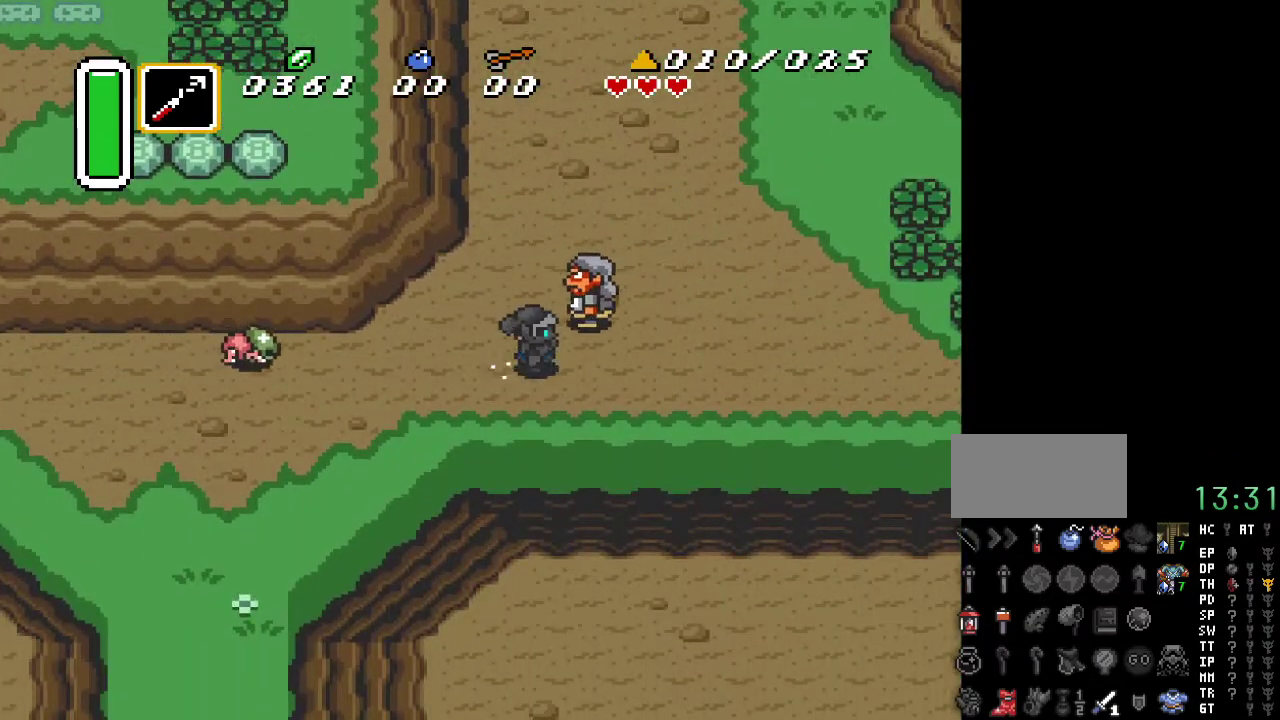
{"buttons": ["DPAD_RIGHT"], "events": [[500, "A", "up"]]}
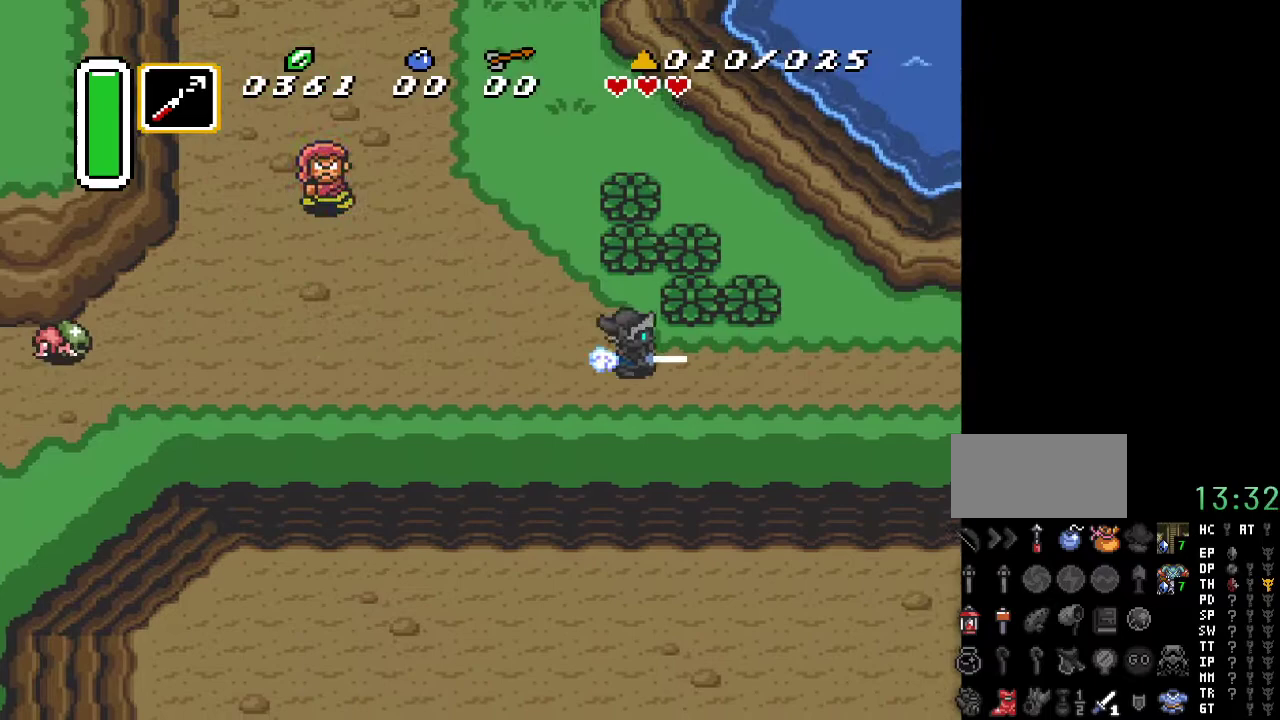
{"buttons": ["DPAD_RIGHT"], "events": []}
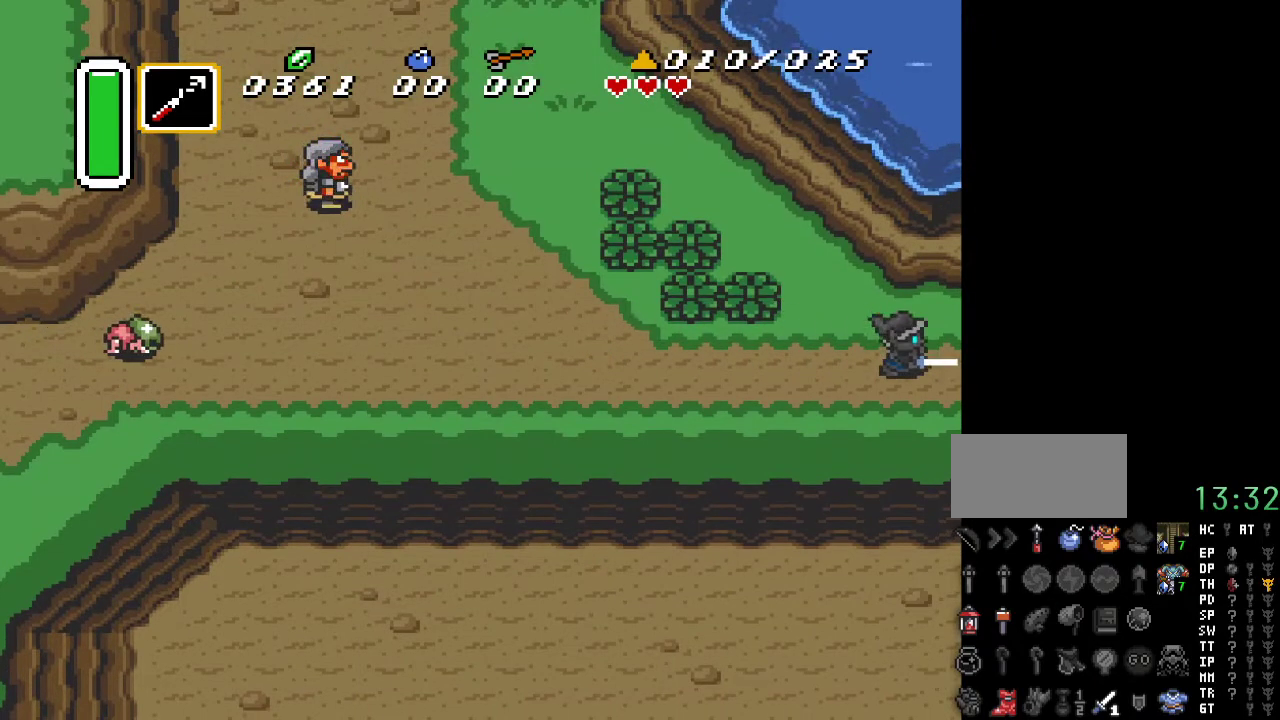
{"buttons": ["DPAD_RIGHT"], "events": []}
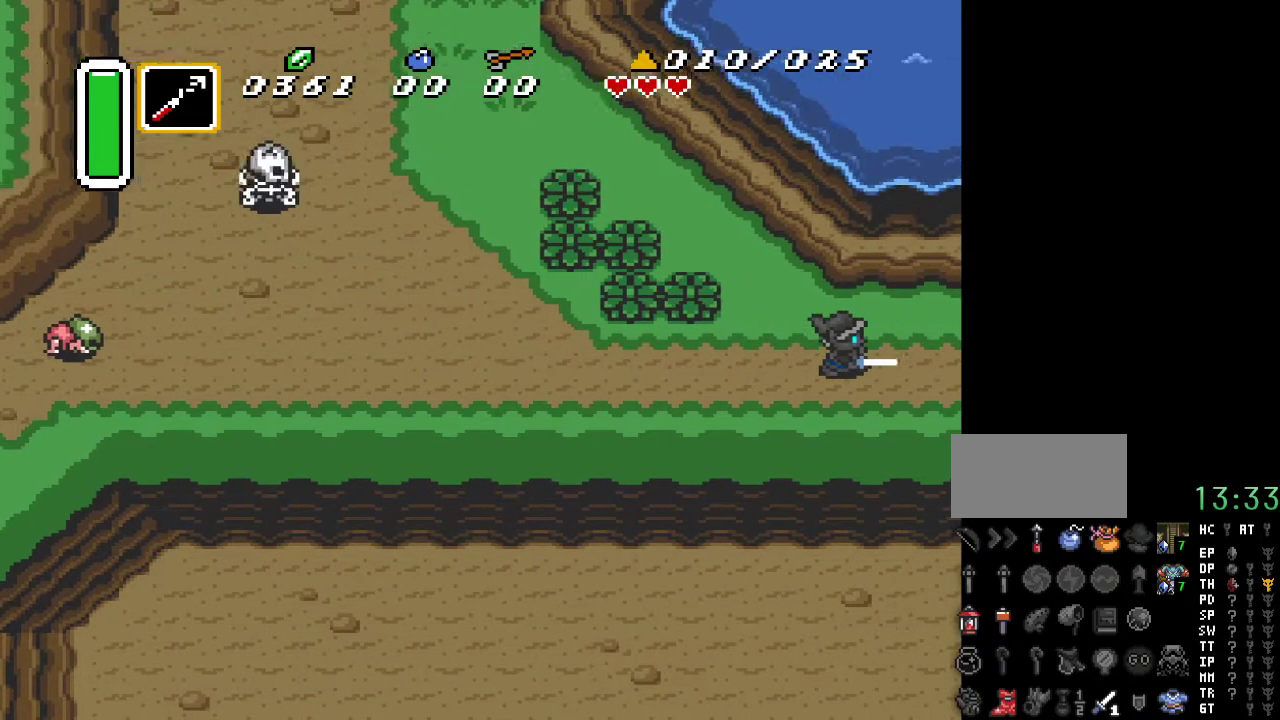
{"buttons": ["DPAD_RIGHT"], "events": []}
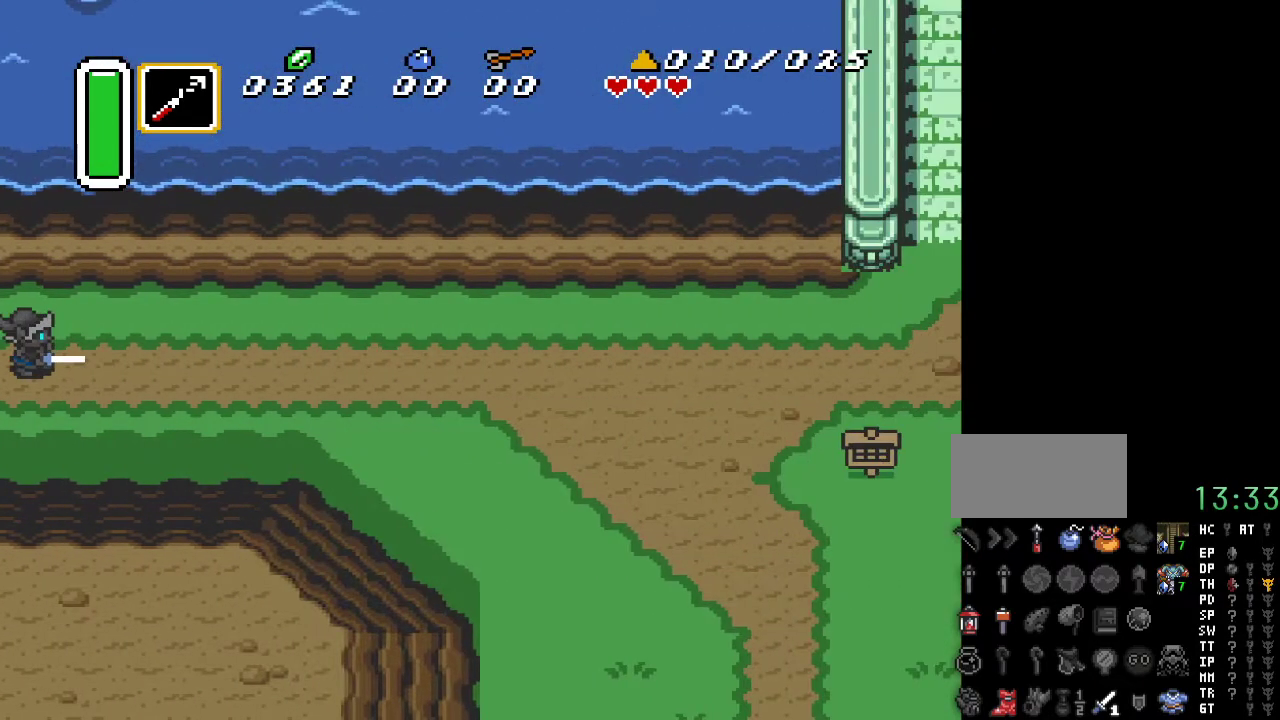
{"buttons": ["A", "DPAD_RIGHT"], "events": [[433, "A", "down"]]}
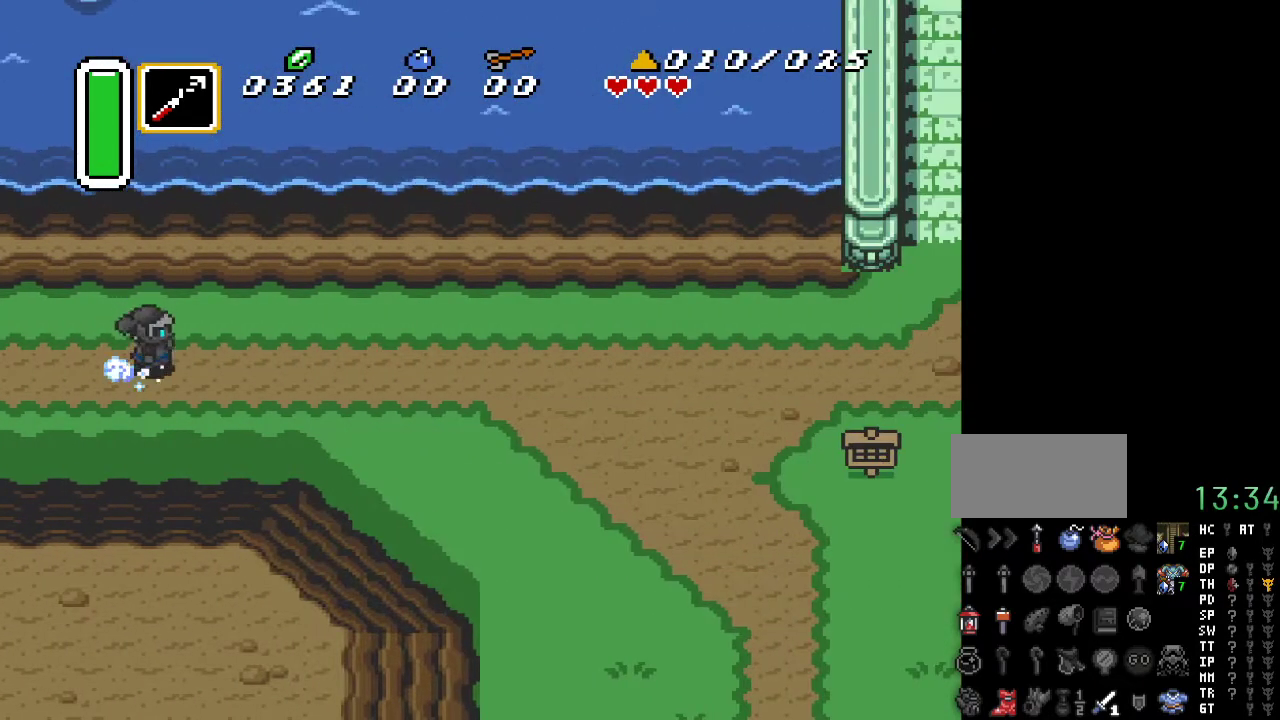
{"buttons": ["A"], "events": [[217, "DPAD_RIGHT", "up"]]}
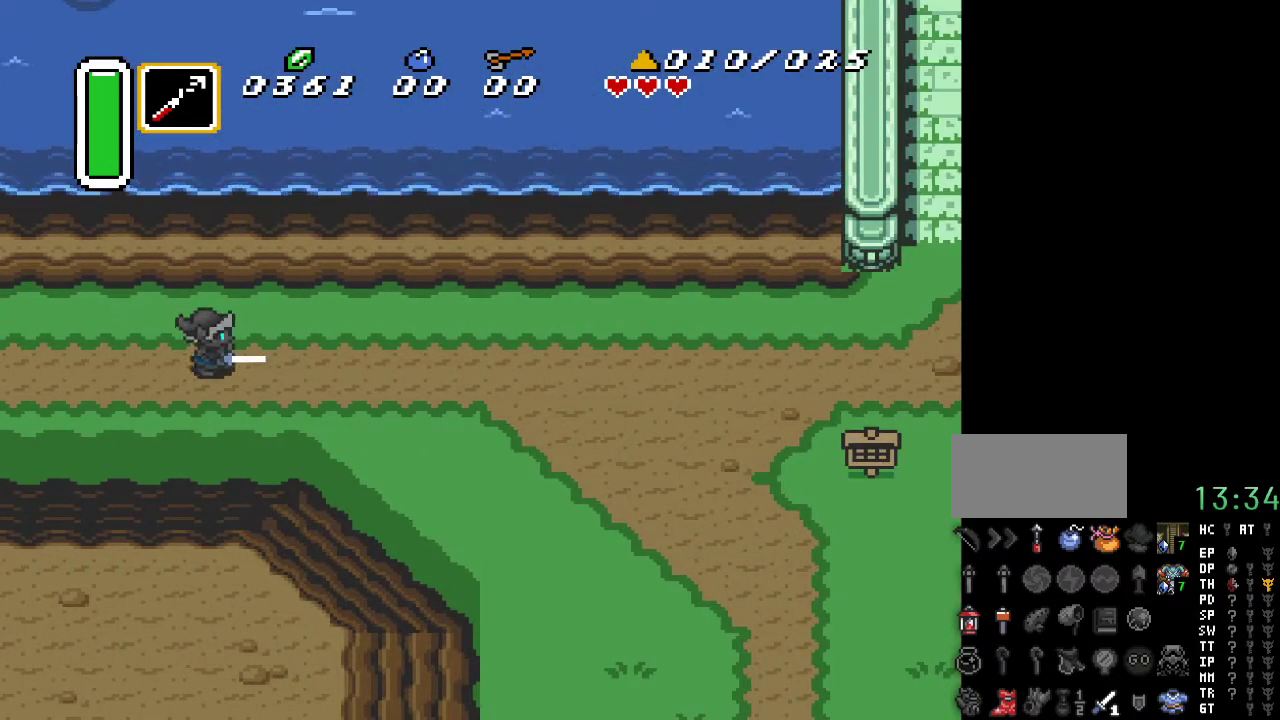
{"buttons": ["A"], "events": []}
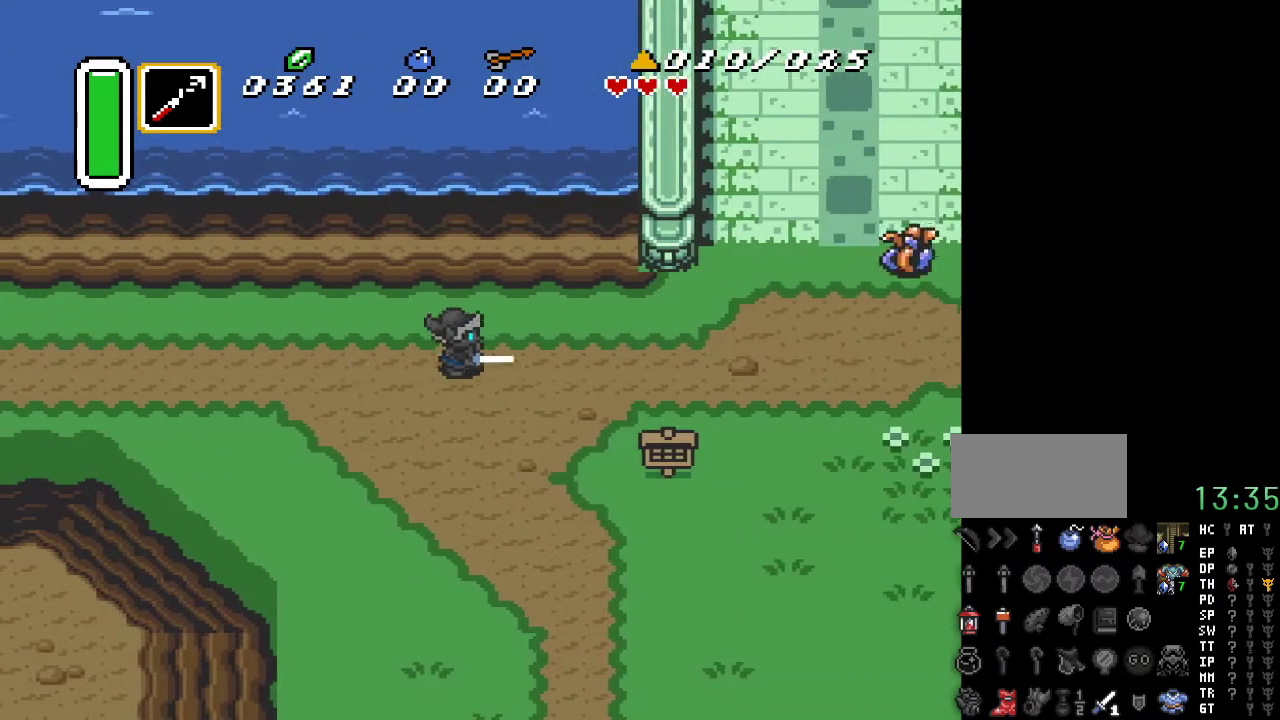
{"buttons": ["DPAD_DOWN"], "events": [[217, "A", "up"], [467, "DPAD_DOWN", "down"]]}
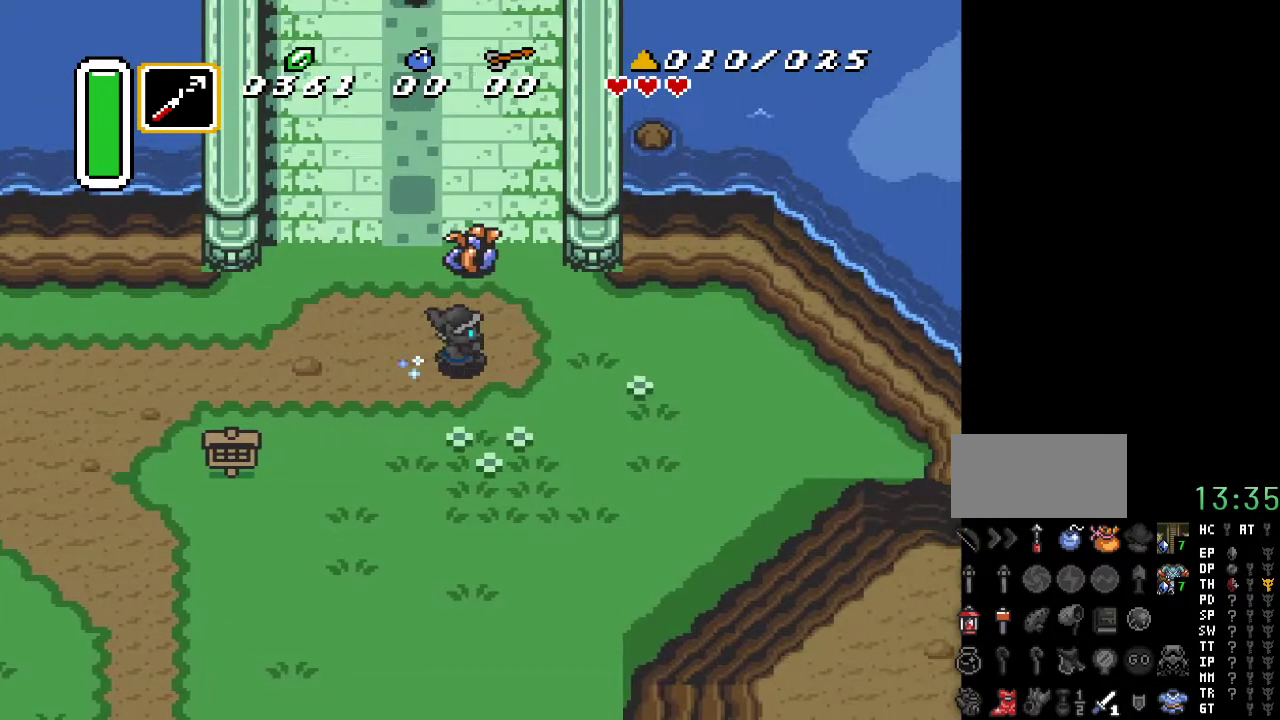
{"buttons": ["DPAD_DOWN"], "events": []}
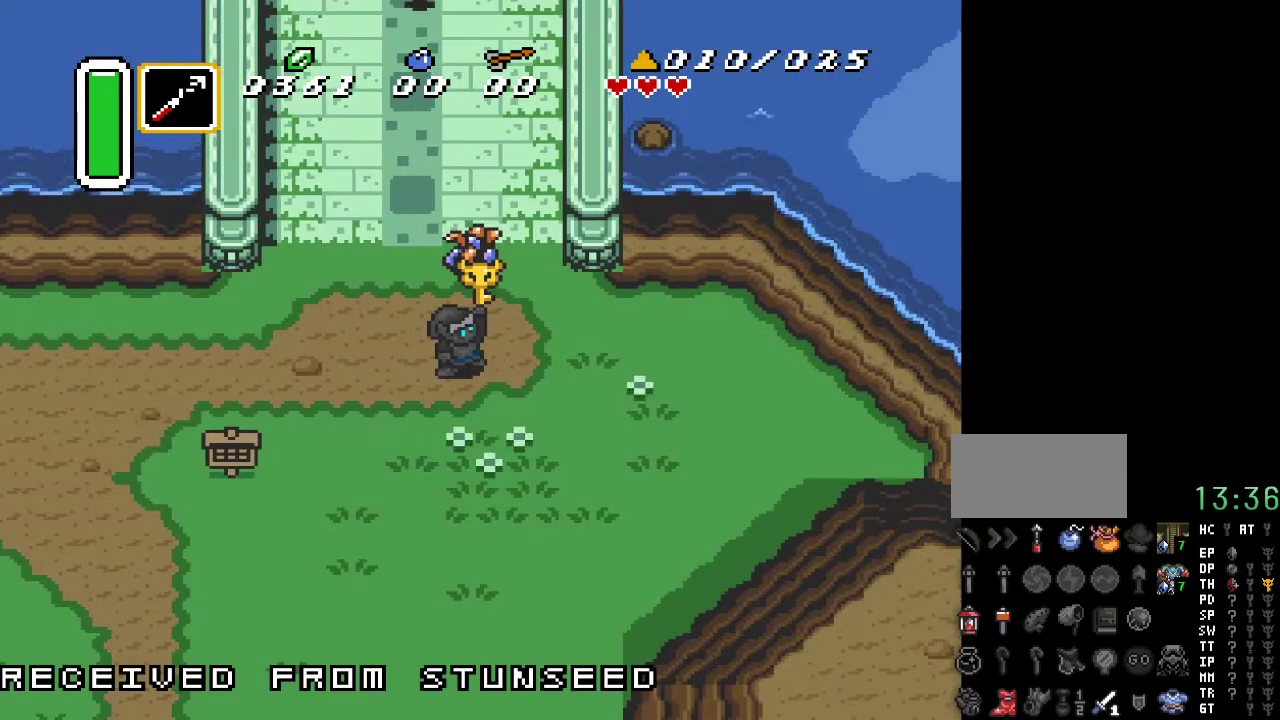
{"buttons": ["DPAD_DOWN"], "events": []}
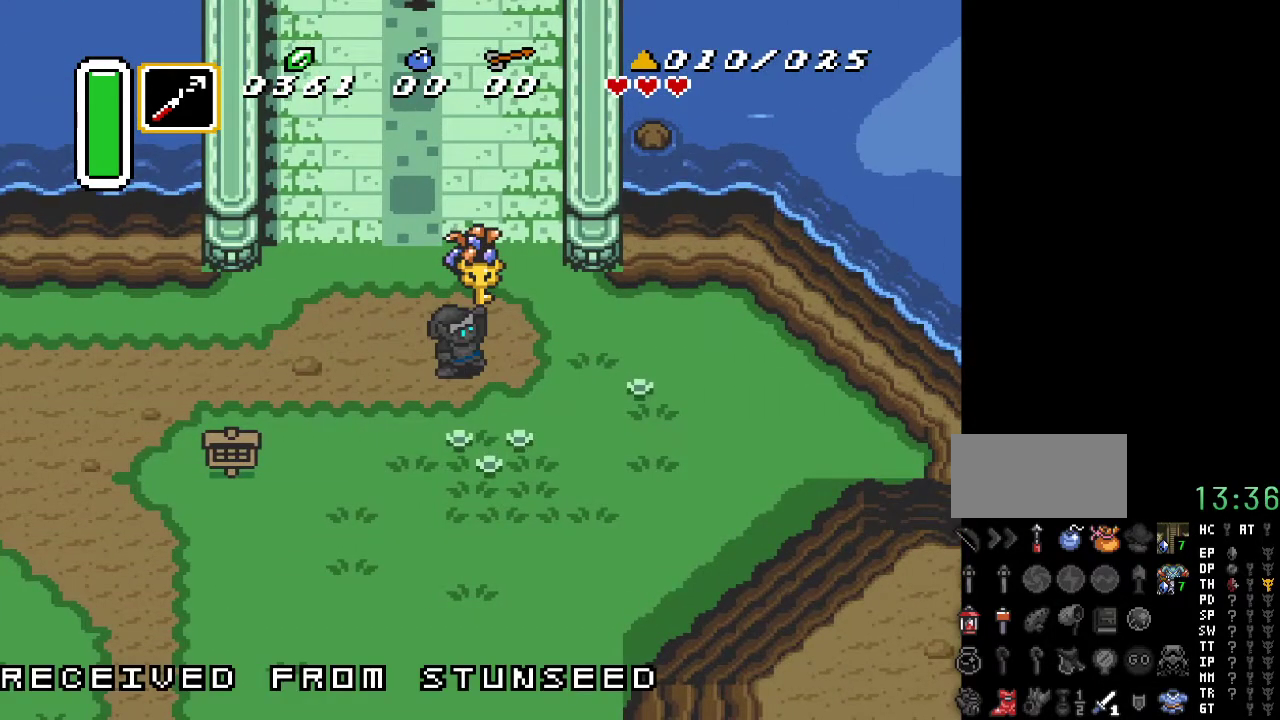
{"buttons": ["DPAD_DOWN"], "events": []}
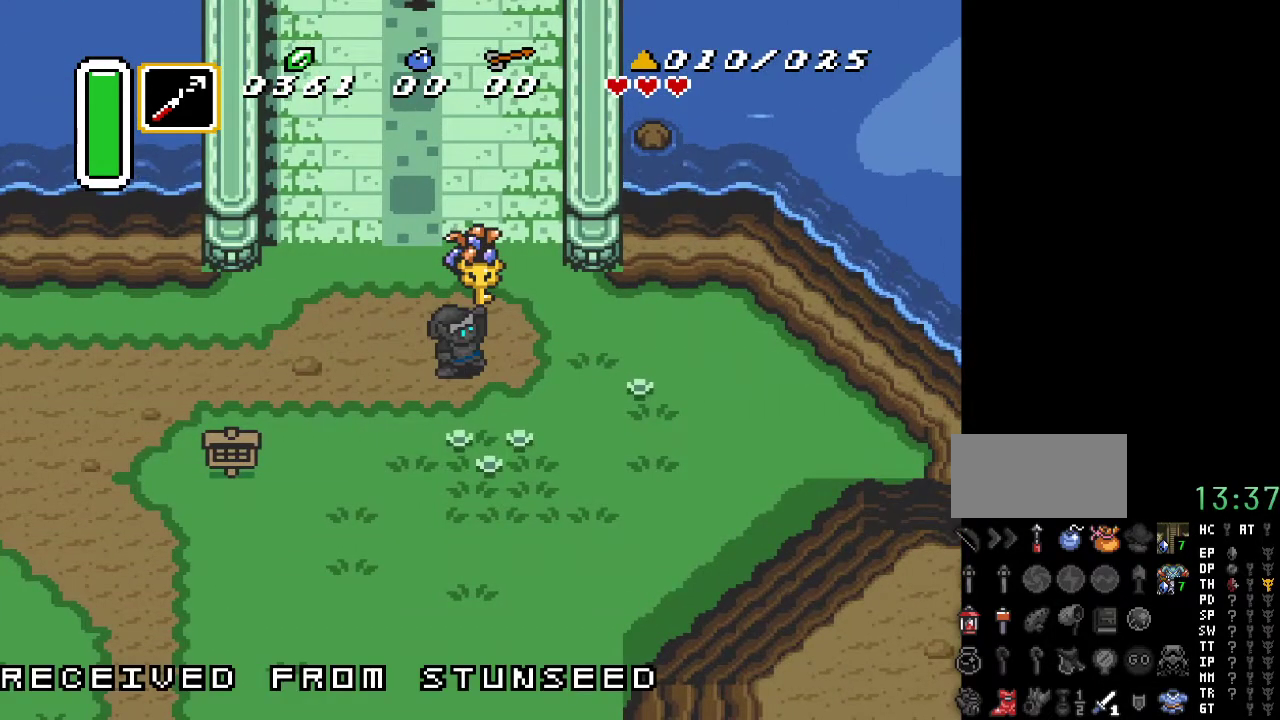
{"buttons": [], "events": [[217, "DPAD_DOWN", "up"]]}
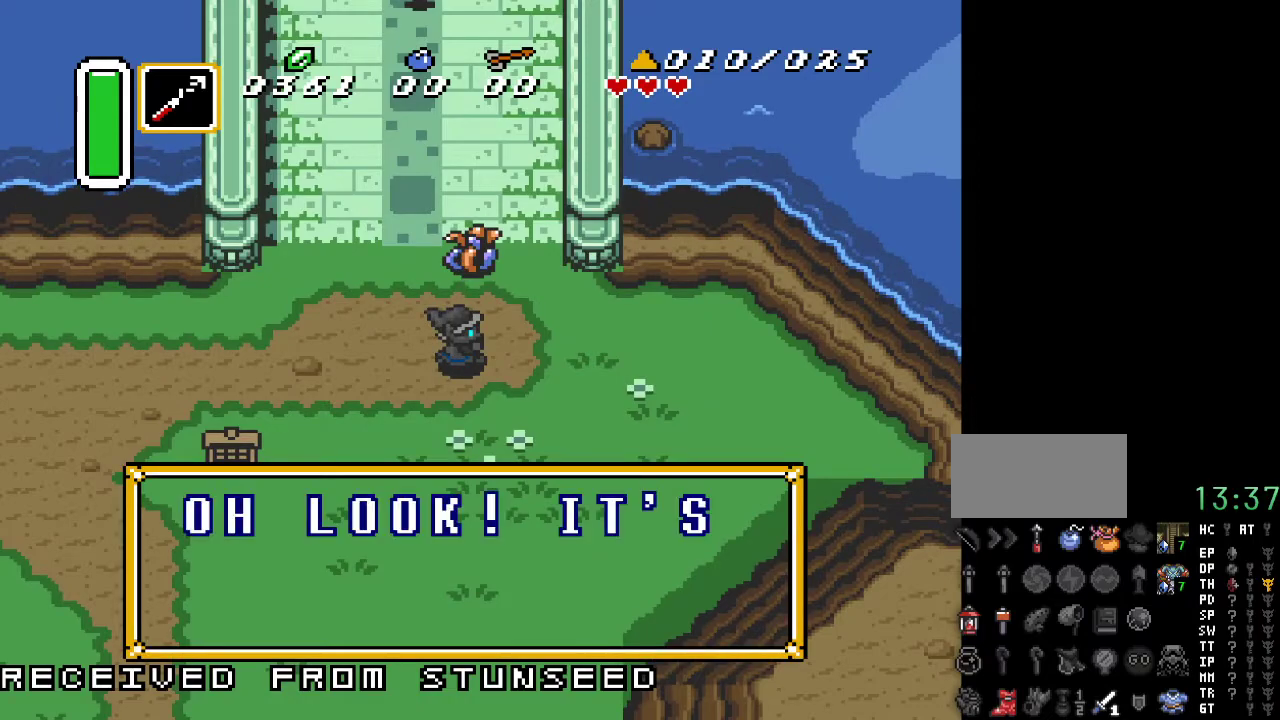
{"buttons": [], "events": []}
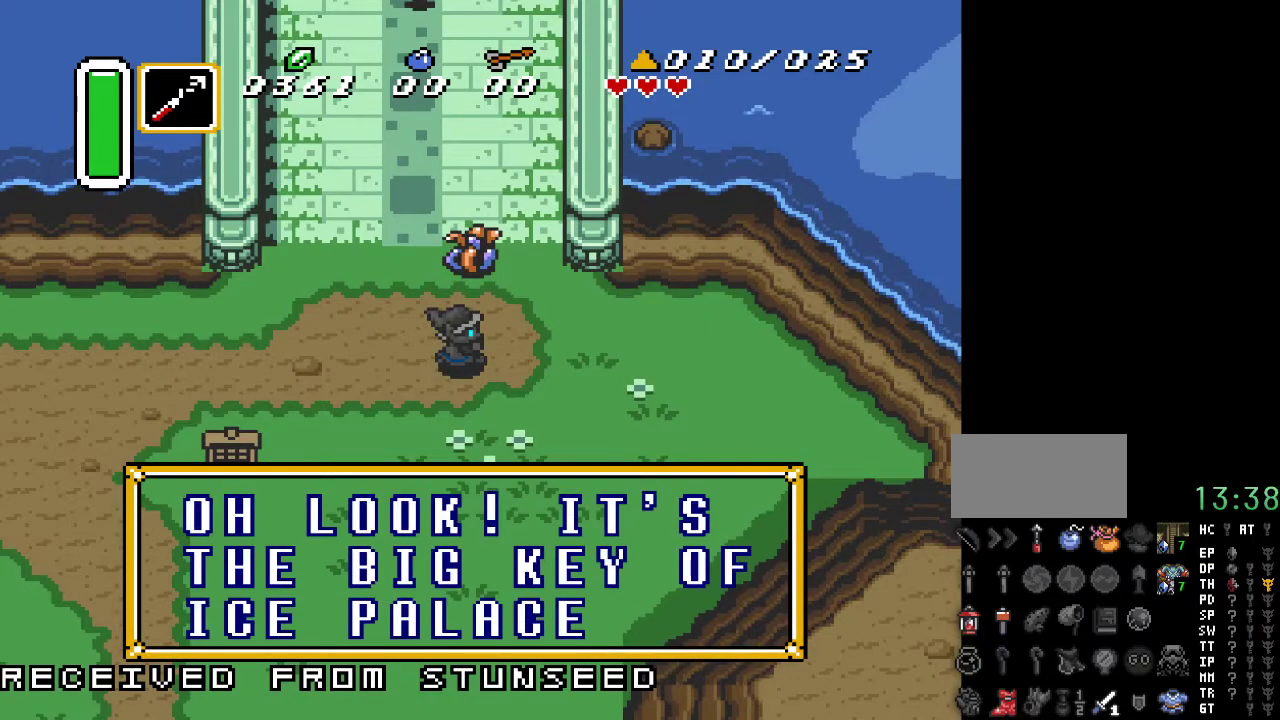
{"buttons": [], "events": []}
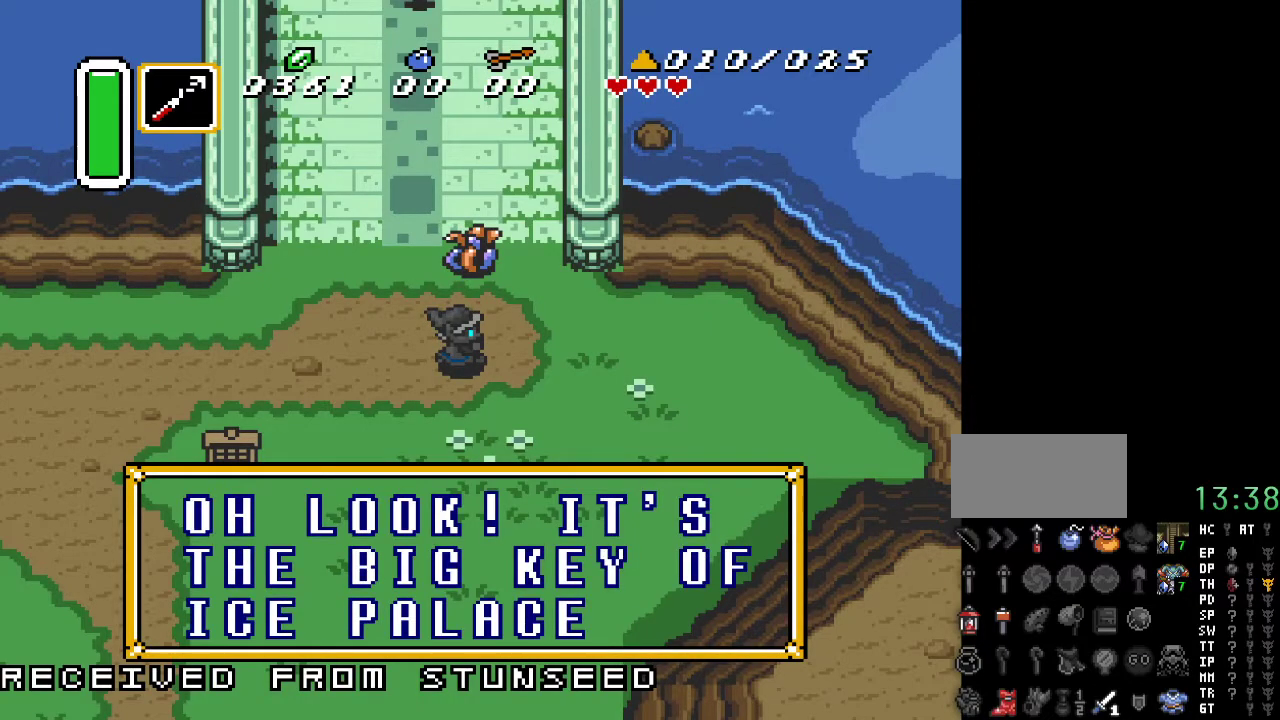
{"buttons": [], "events": []}
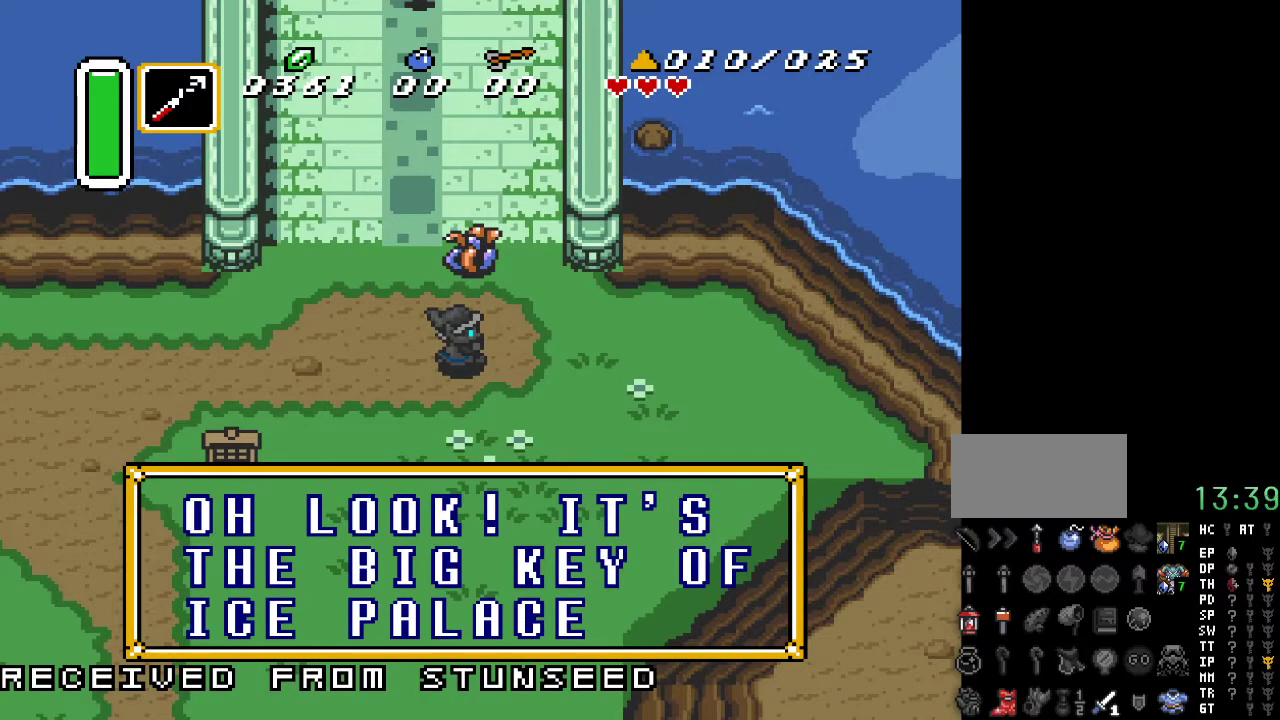
{"buttons": [], "events": []}
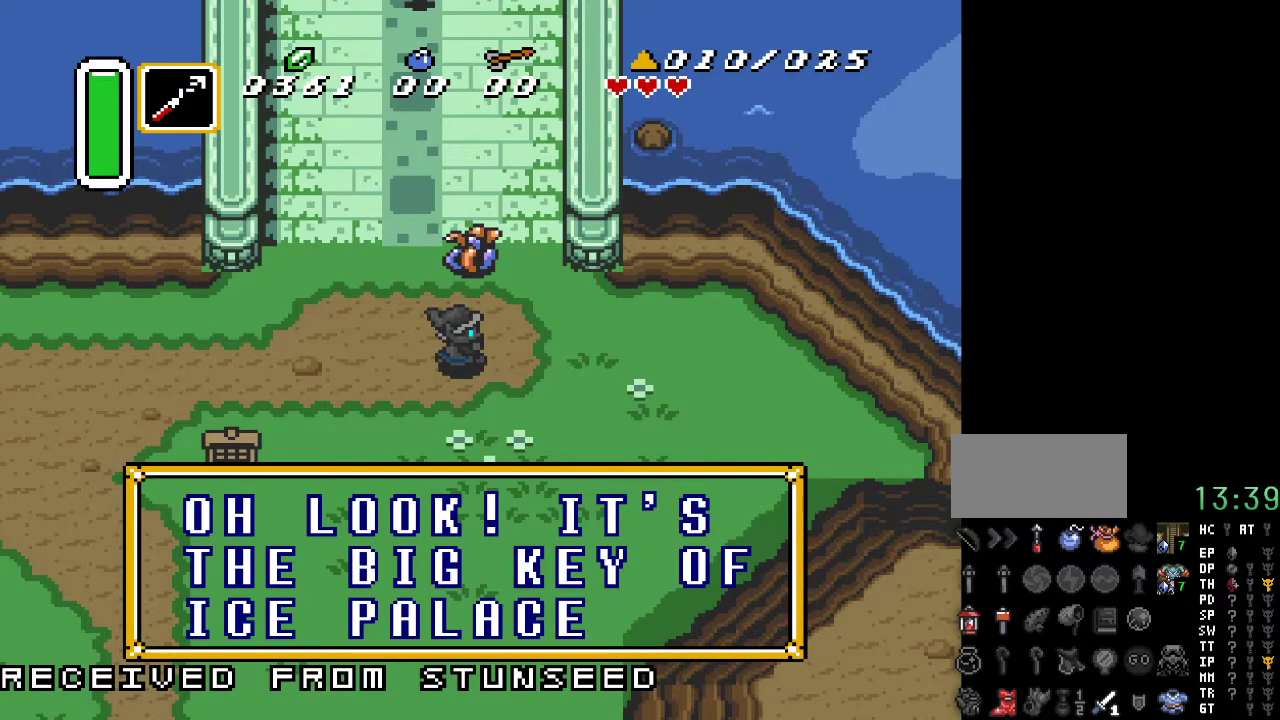
{"buttons": [], "events": [[367, "A", "down"], [467, "A", "up"]]}
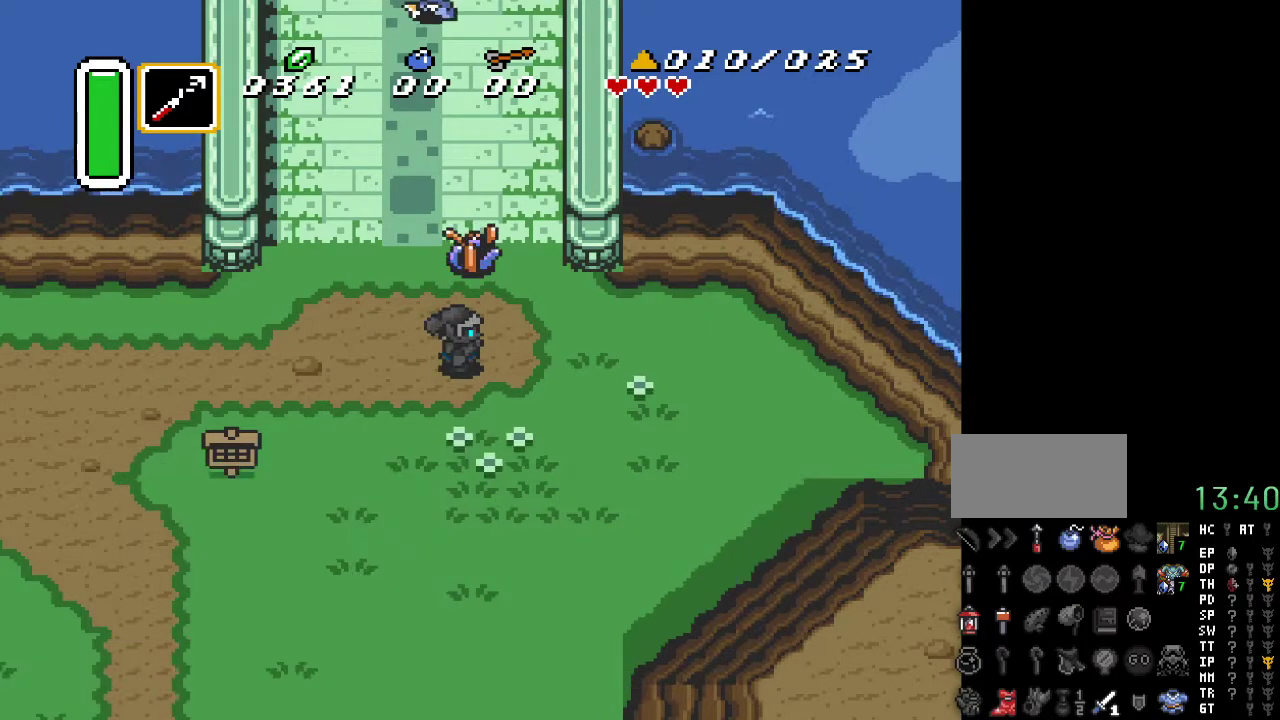
{"buttons": ["DPAD_UP", "DPAD_LEFT"], "events": [[33, "DPAD_DOWN", "down"], [217, "DPAD_LEFT", "down"], [283, "DPAD_DOWN", "up"], [500, "DPAD_UP", "down"]]}
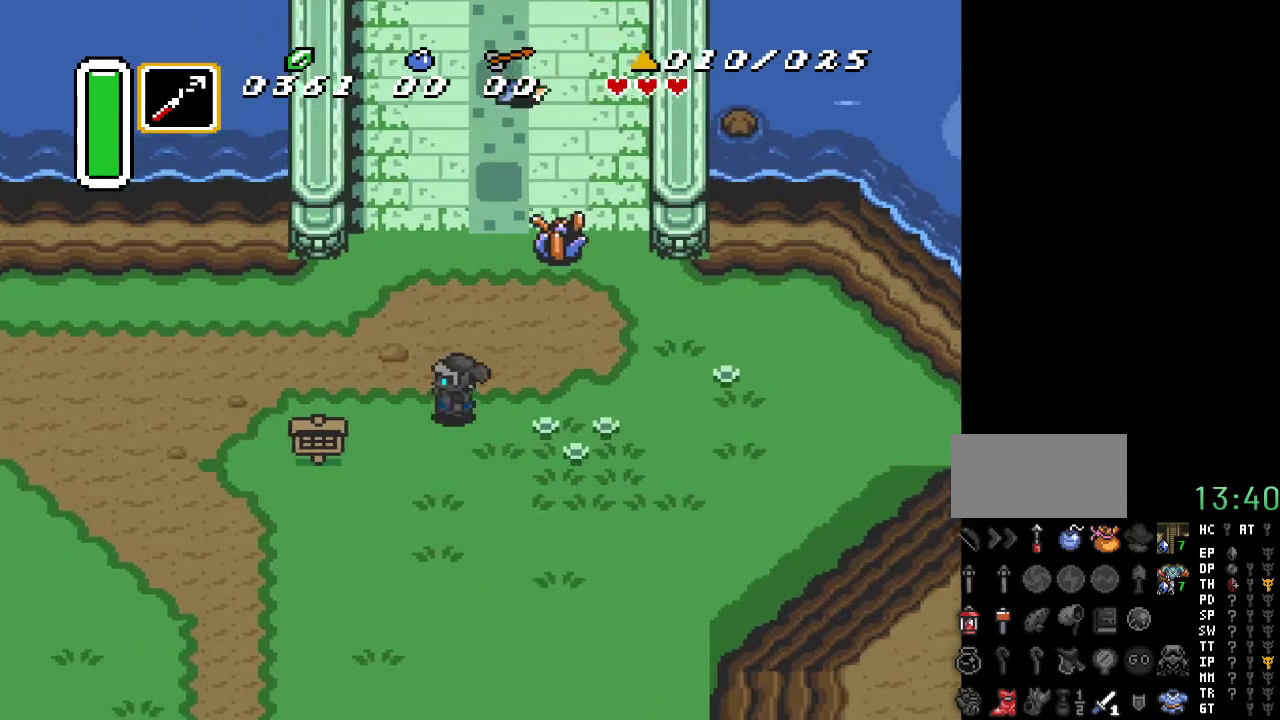
{"buttons": ["A"], "events": [[33, "DPAD_LEFT", "up"], [100, "A", "down"], [400, "DPAD_UP", "up"]]}
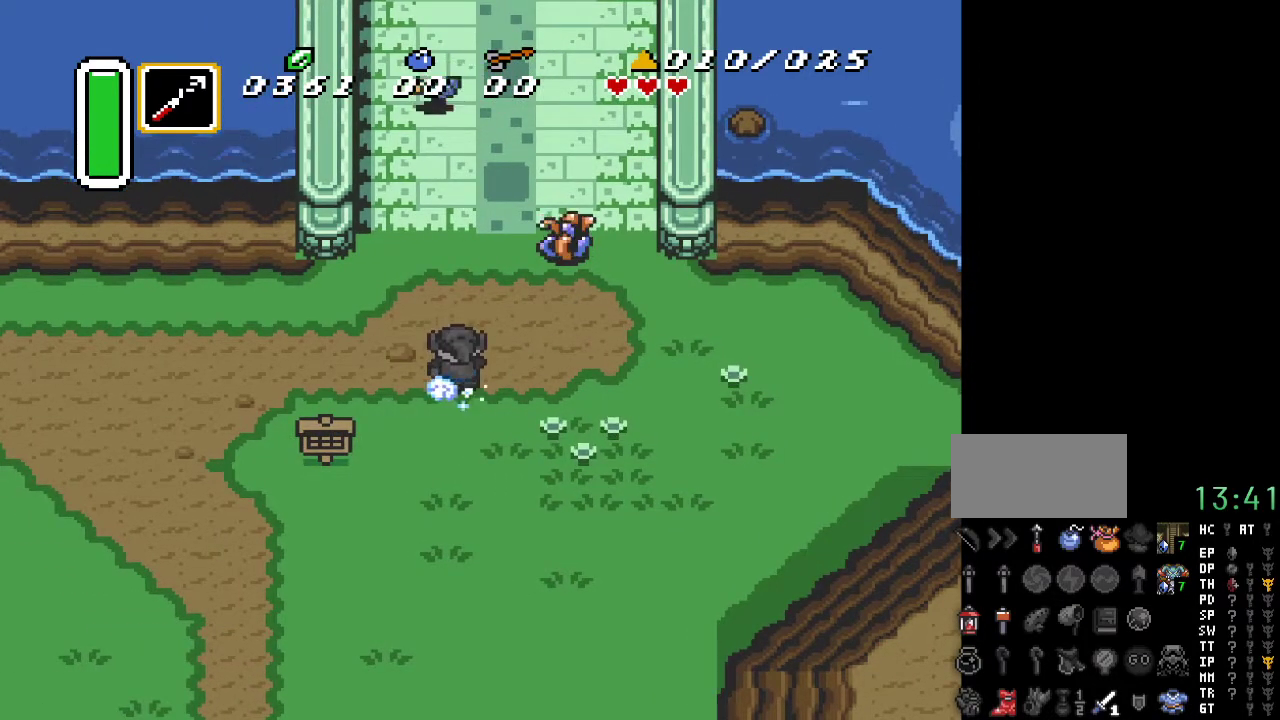
{"buttons": [], "events": [[383, "A", "up"]]}
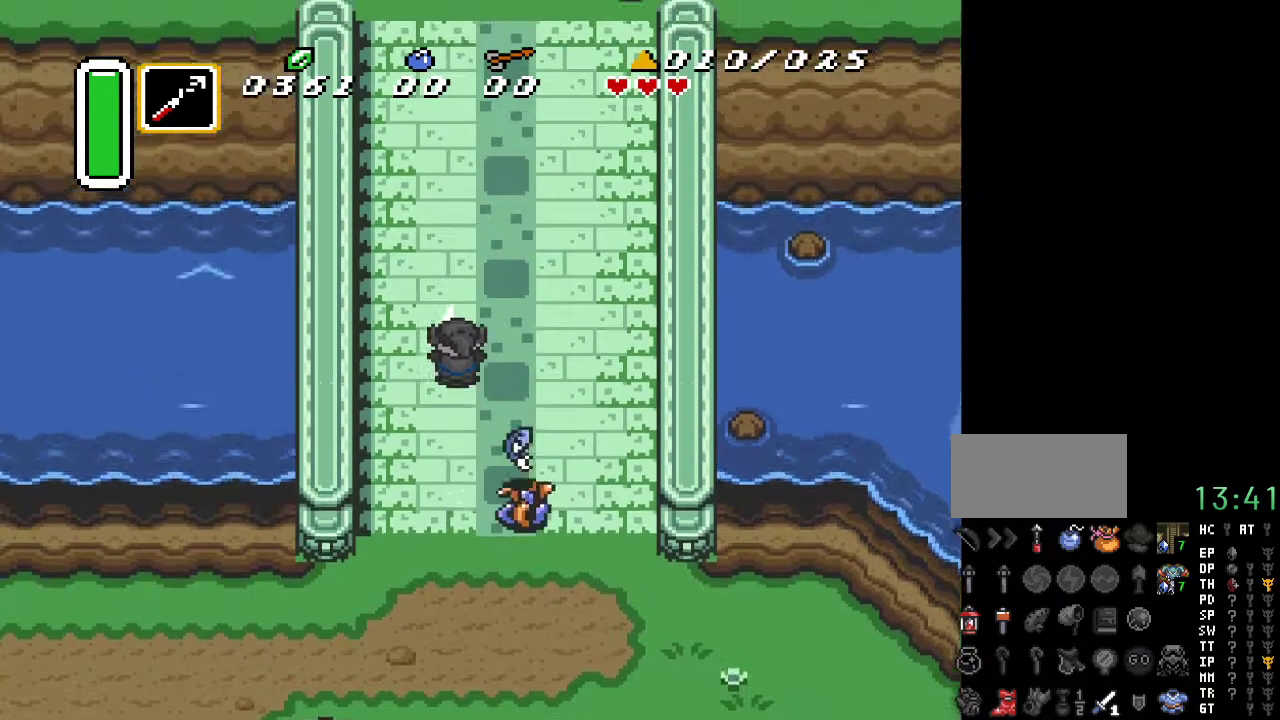
{"buttons": [], "events": []}
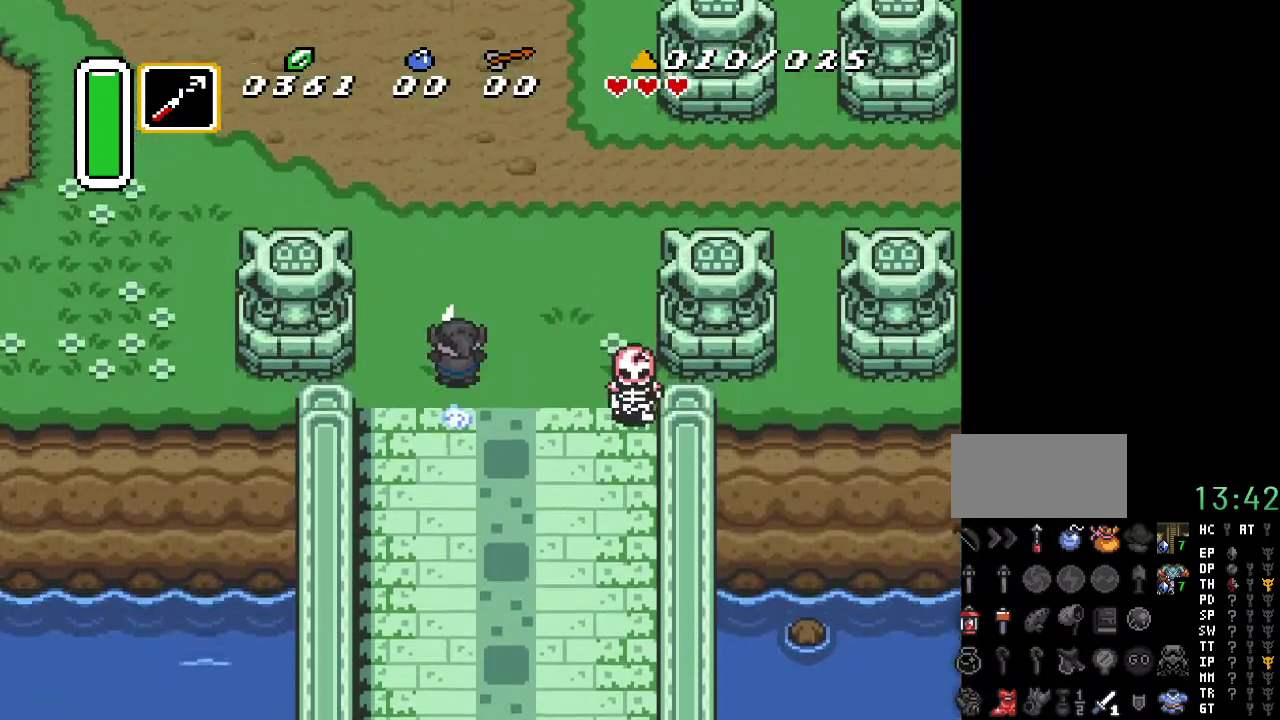
{"buttons": ["A", "DPAD_RIGHT"], "events": [[217, "DPAD_RIGHT", "down"], [317, "A", "down"]]}
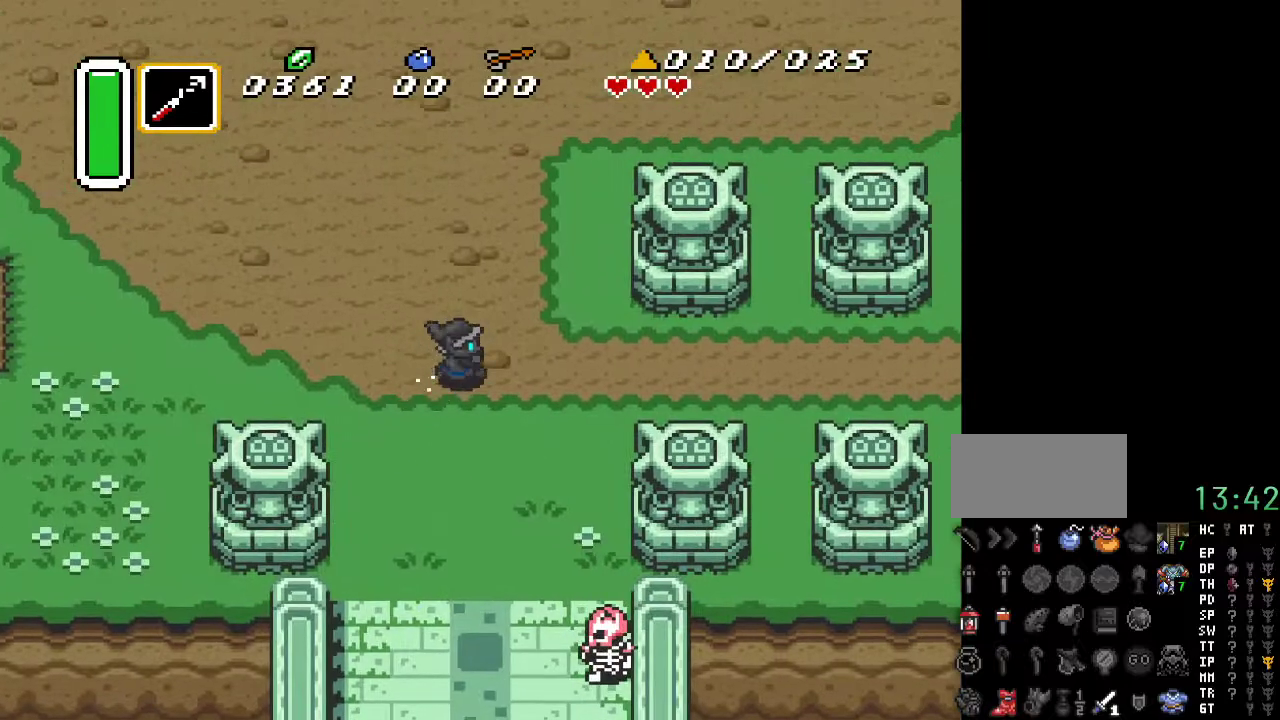
{"buttons": ["A", "DPAD_RIGHT"], "events": []}
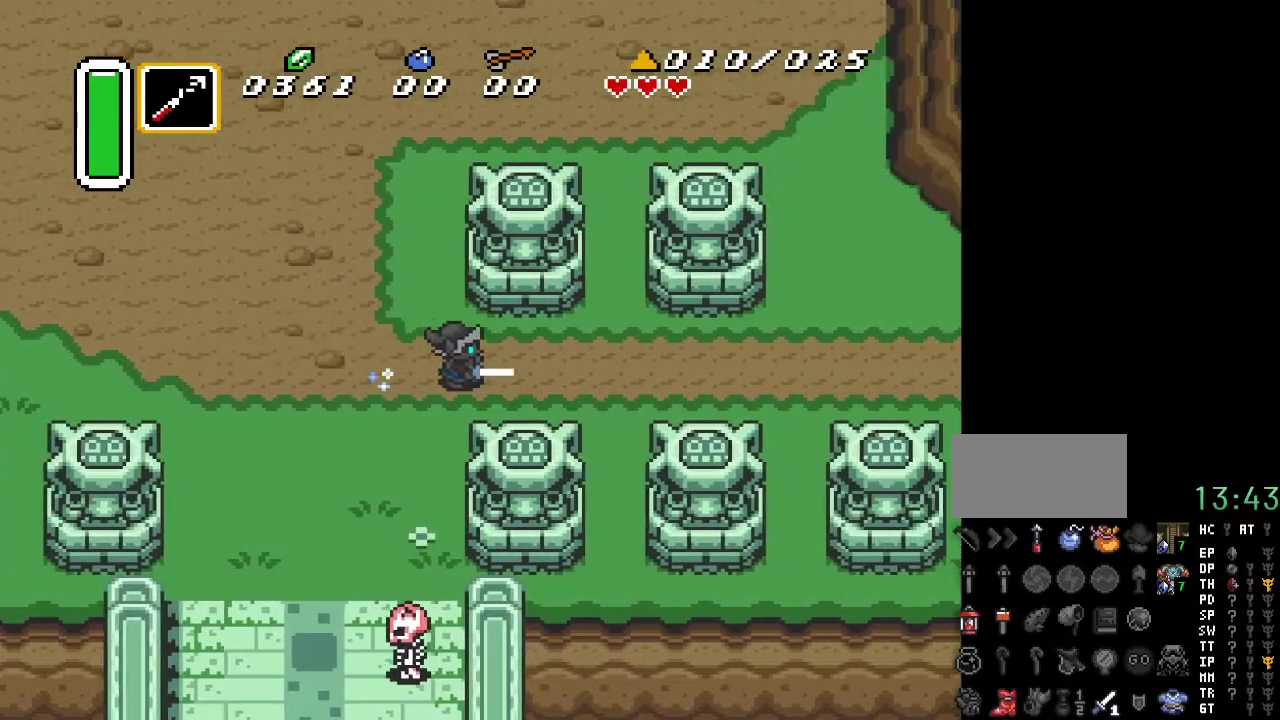
{"buttons": ["DPAD_RIGHT"], "events": [[167, "A", "up"]]}
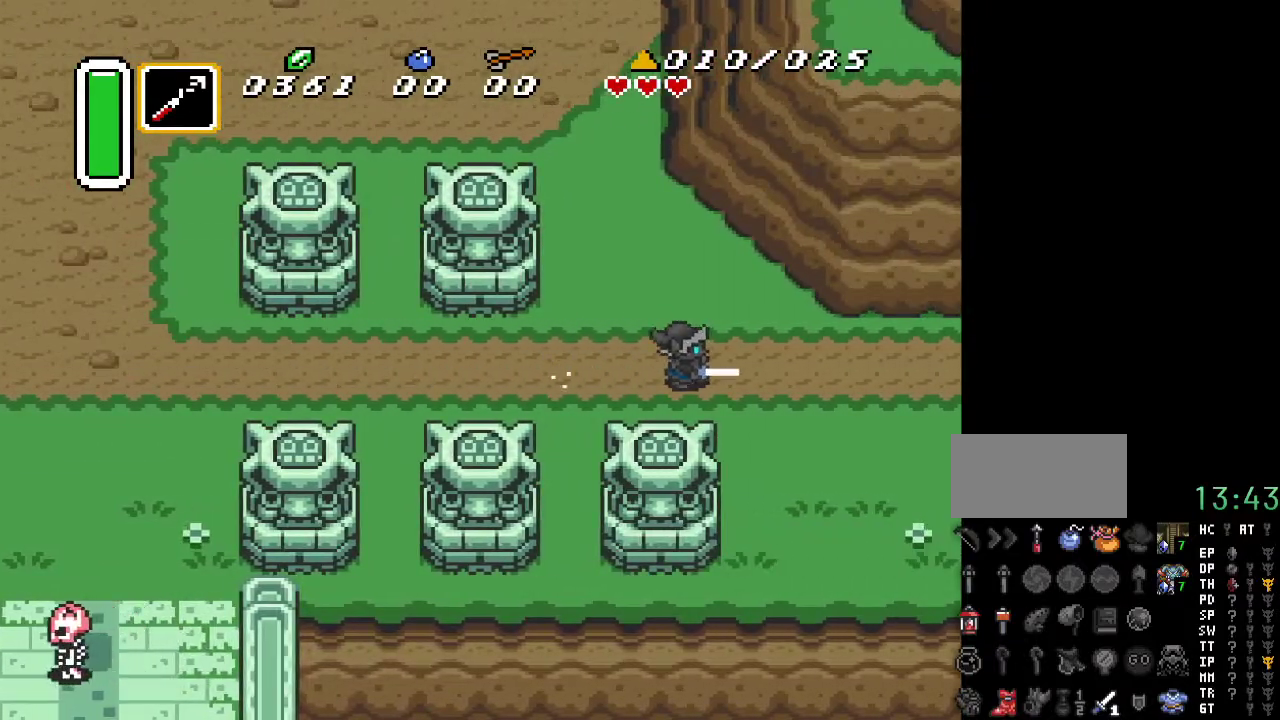
{"buttons": ["DPAD_RIGHT"], "events": []}
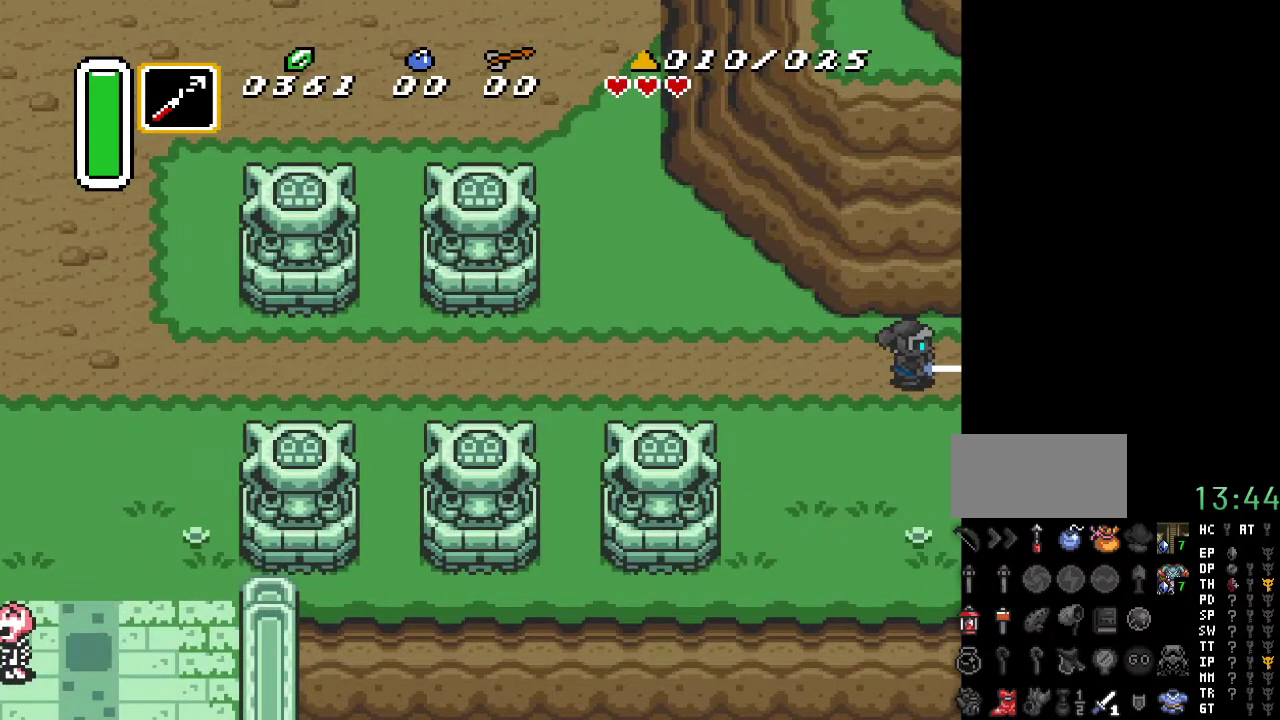
{"buttons": ["DPAD_RIGHT"], "events": []}
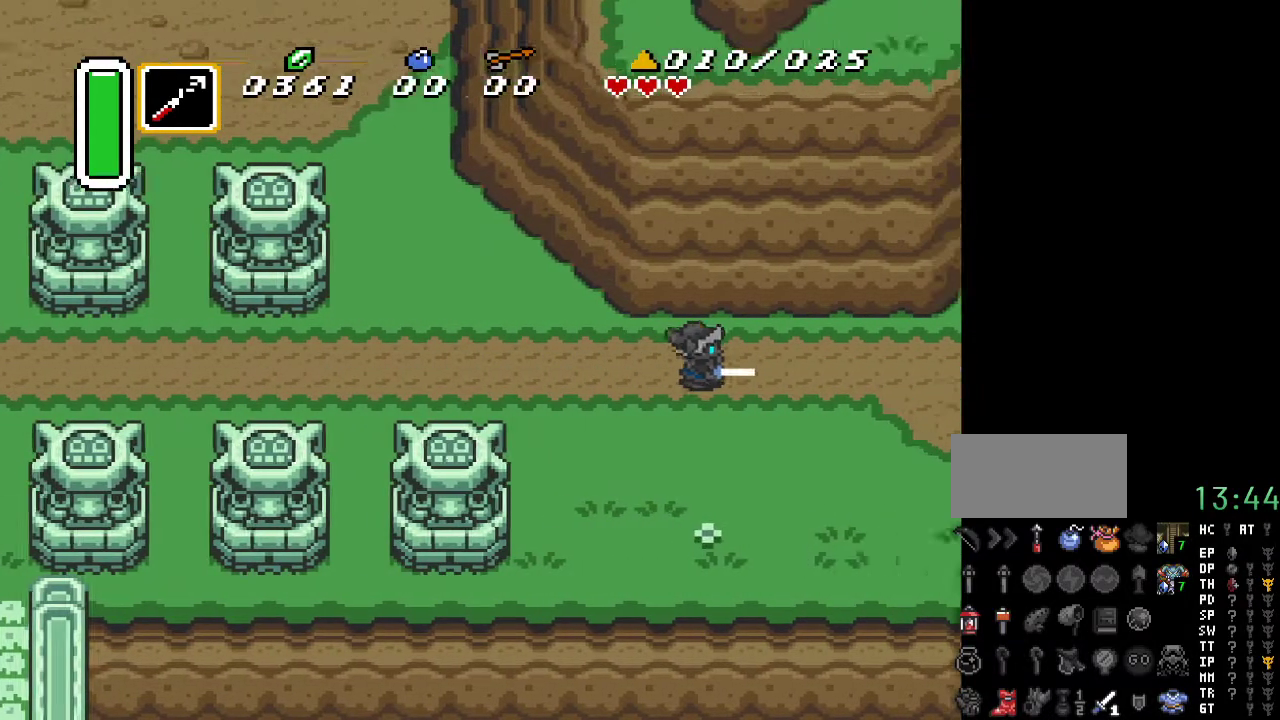
{"buttons": ["DPAD_RIGHT"], "events": []}
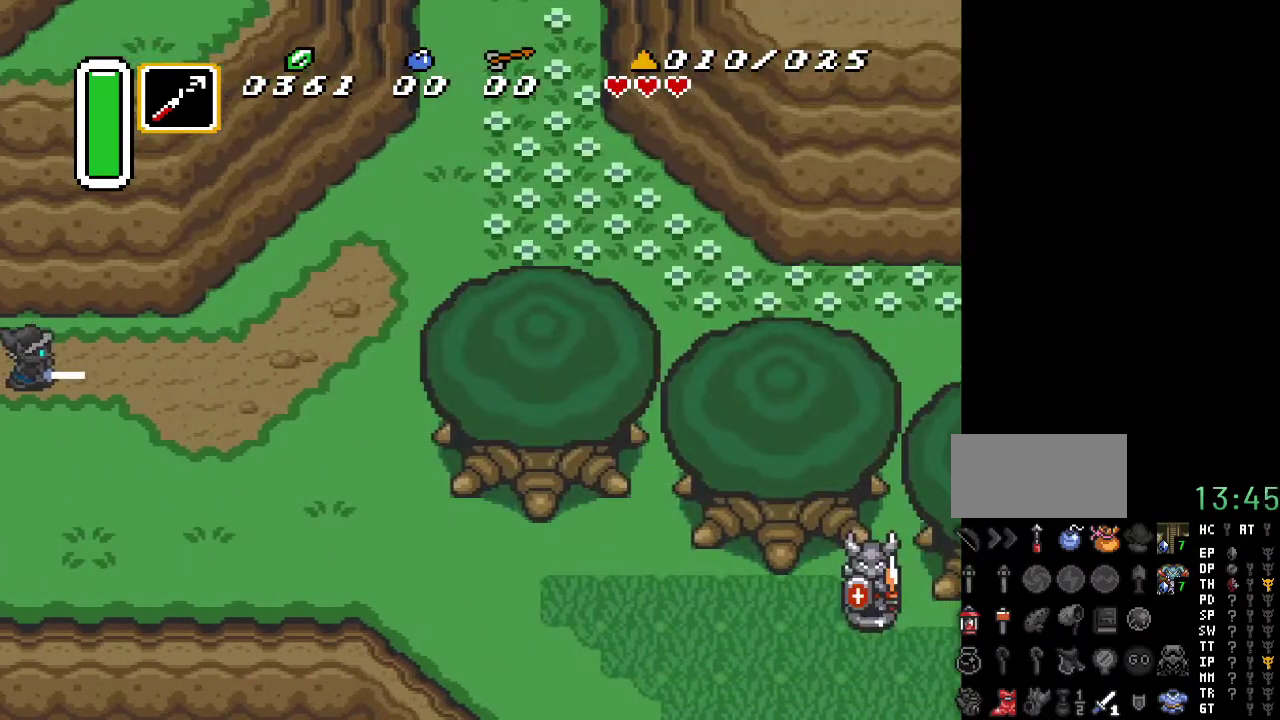
{"buttons": ["DPAD_RIGHT"], "events": []}
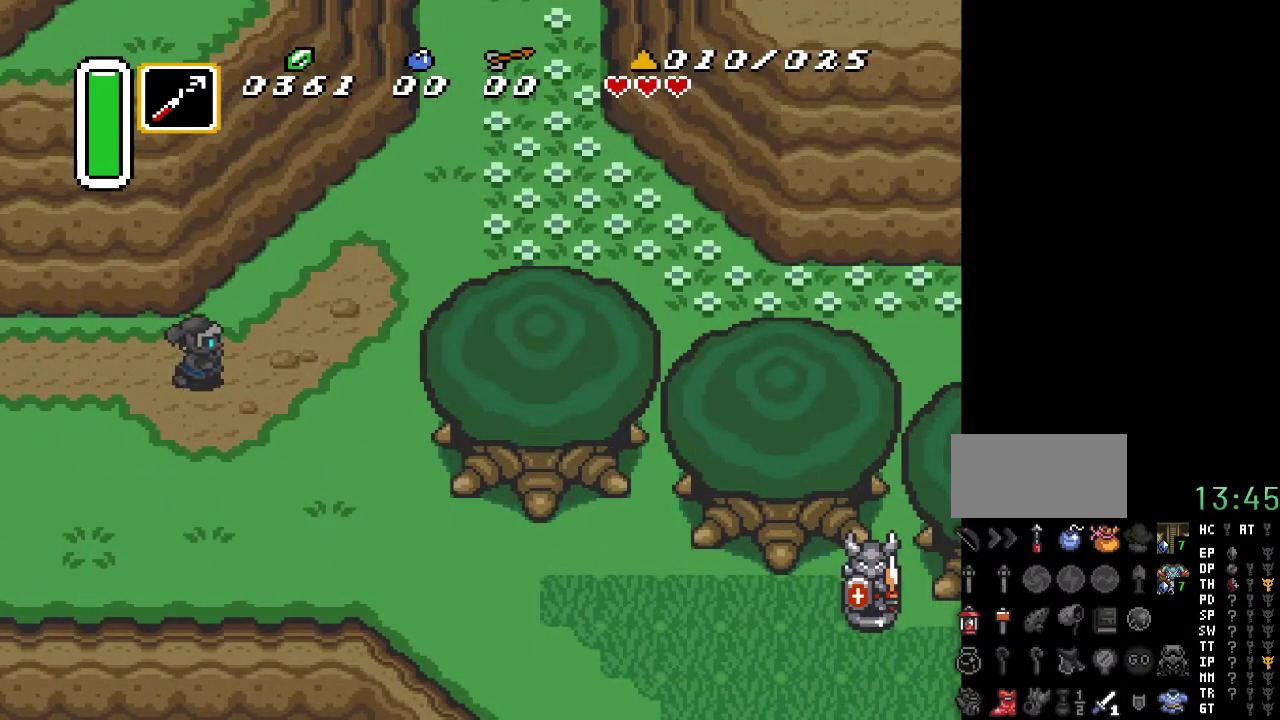
{"buttons": ["A", "DPAD_UP"], "events": [[117, "A", "down"], [150, "DPAD_RIGHT", "up"], [317, "DPAD_UP", "down"]]}